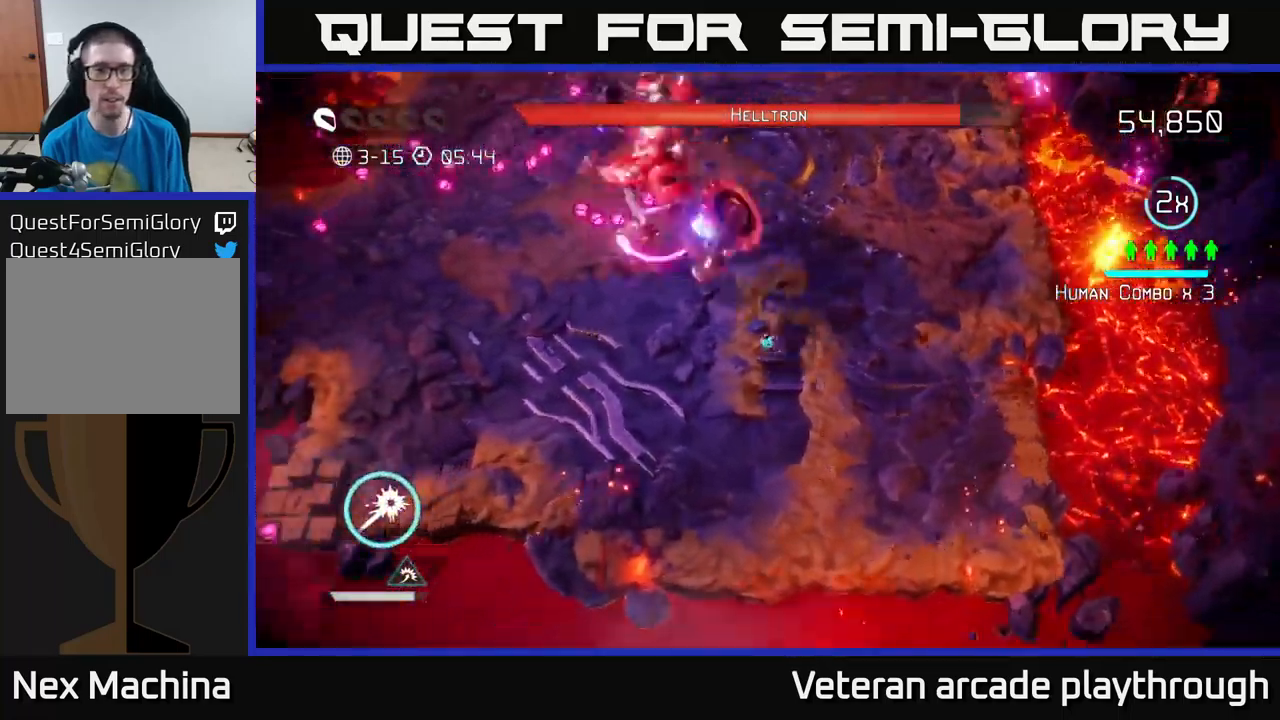
Gameplay with a controller (Xbox layout); each line is a JSON object with the inputs held at the frame after it. "events" lists button and stick changes between this image and that frame as [ms after this image, input, new state], when the widget could be followed in between.
{"buttons": [], "left_stick": "down-left", "right_stick": "up", "events": []}
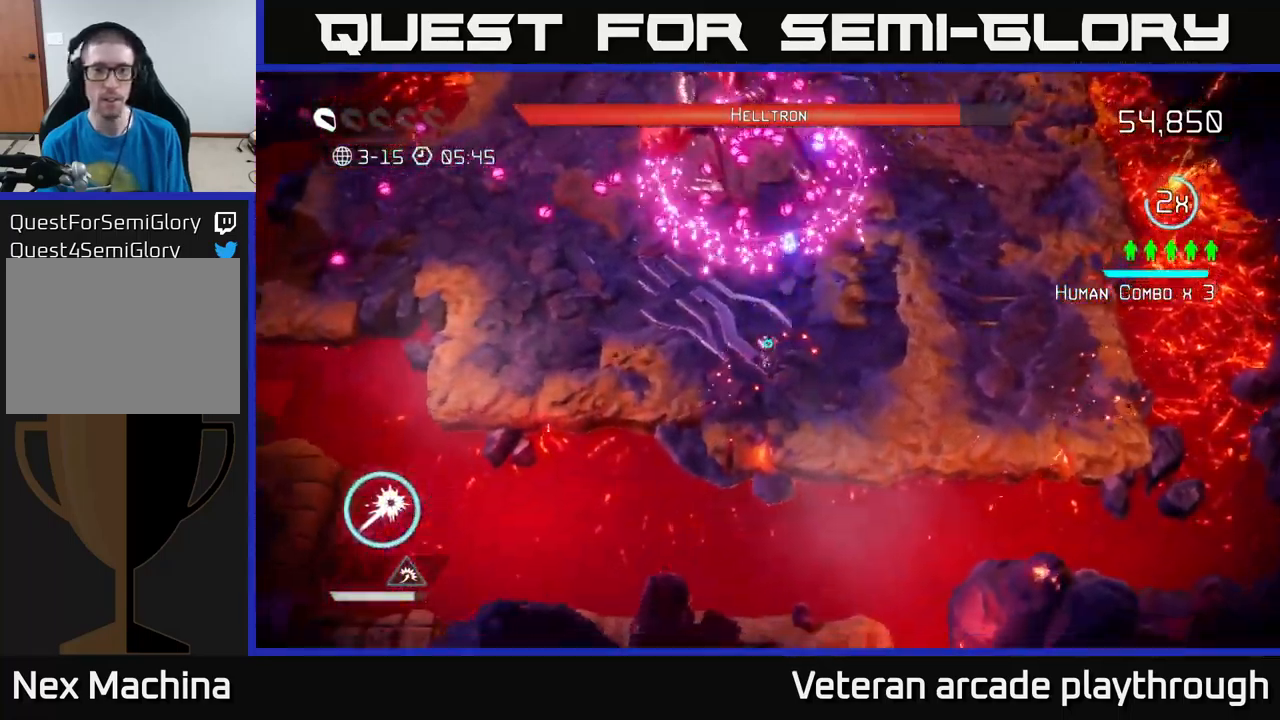
{"buttons": ["L2"], "left_stick": "up-left", "right_stick": "up", "events": [[300, "left_stick", "up-left"], [500, "L2", "down"]]}
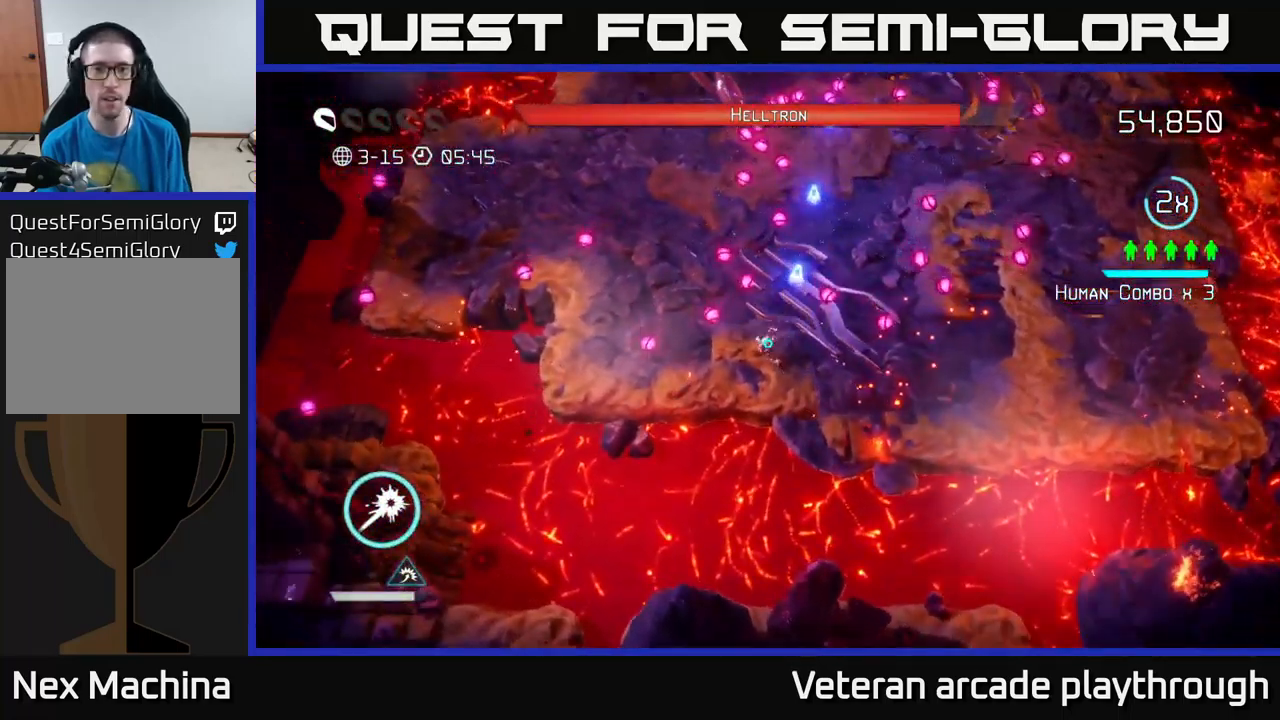
{"buttons": [], "left_stick": "down-left", "right_stick": "up", "events": [[117, "left_stick", "up"], [233, "L2", "up"], [350, "left_stick", "down-left"]]}
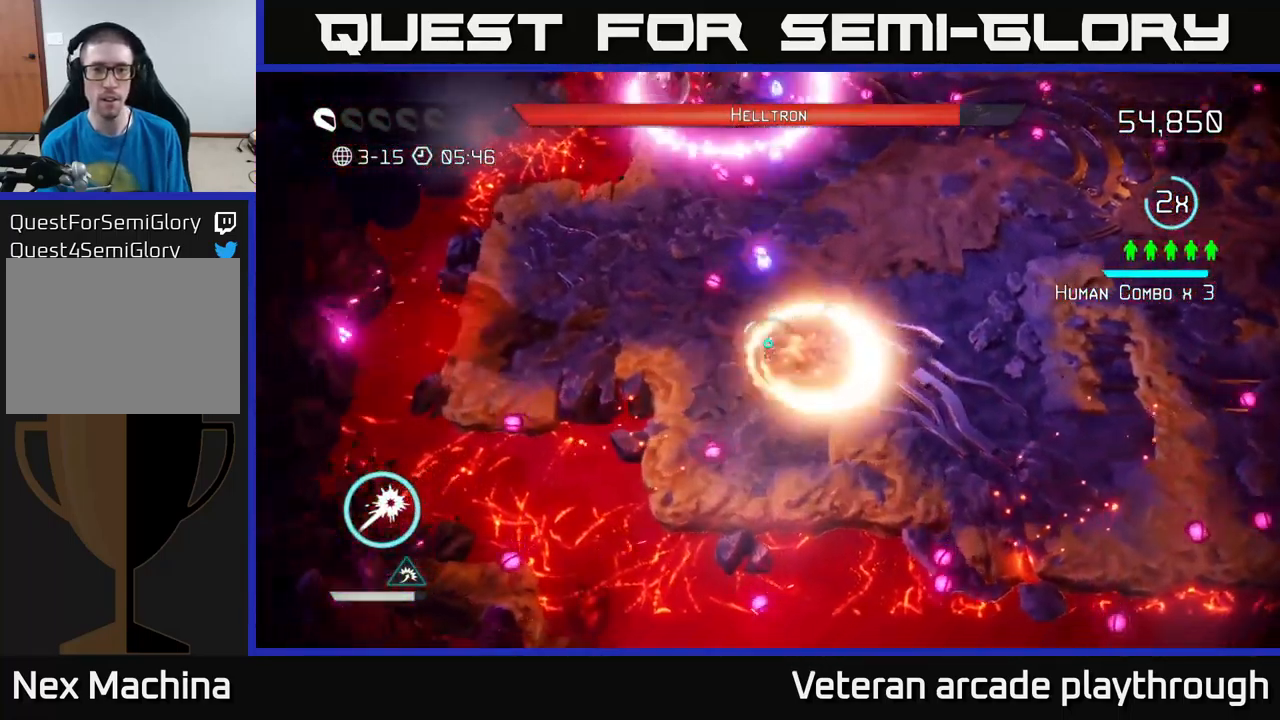
{"buttons": [], "left_stick": "right", "right_stick": "up", "events": [[83, "left_stick", "center"], [133, "left_stick", "left"], [383, "left_stick", "up"], [500, "left_stick", "right"]]}
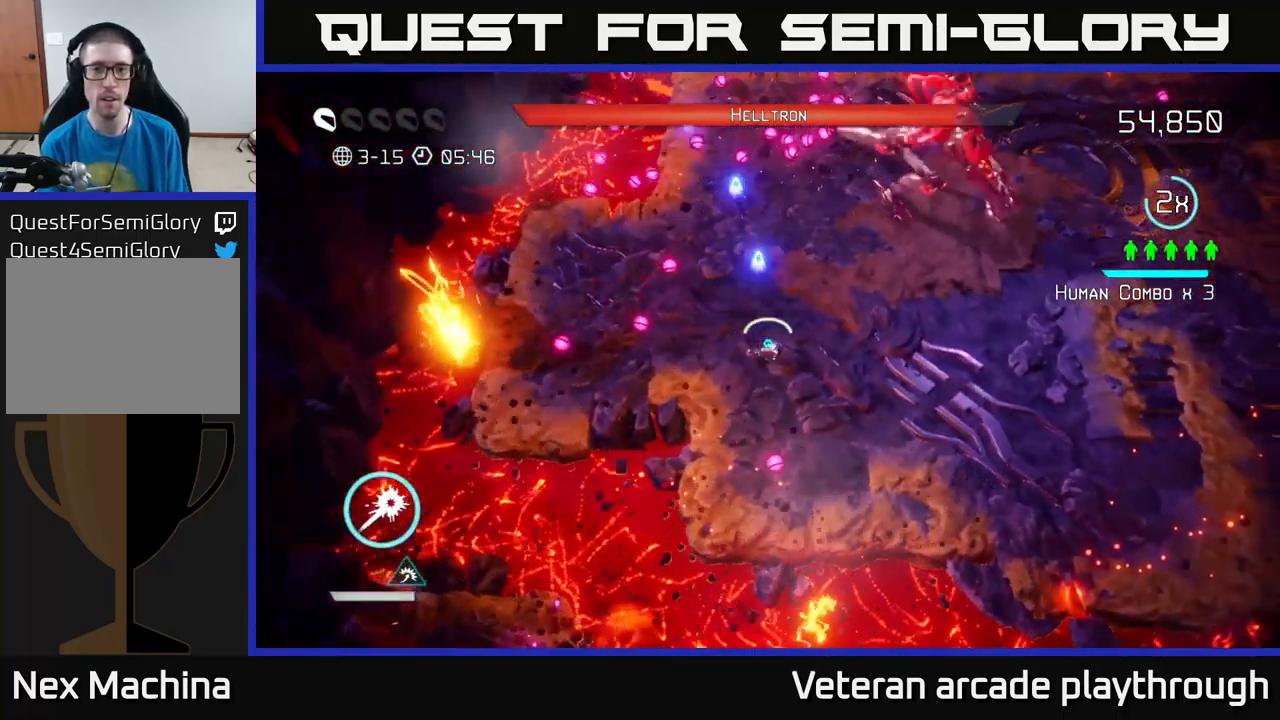
{"buttons": [], "left_stick": "down", "right_stick": "right", "events": [[133, "left_stick", "down-right"], [150, "right_stick", "up-right"], [499, "left_stick", "down"], [499, "right_stick", "right"]]}
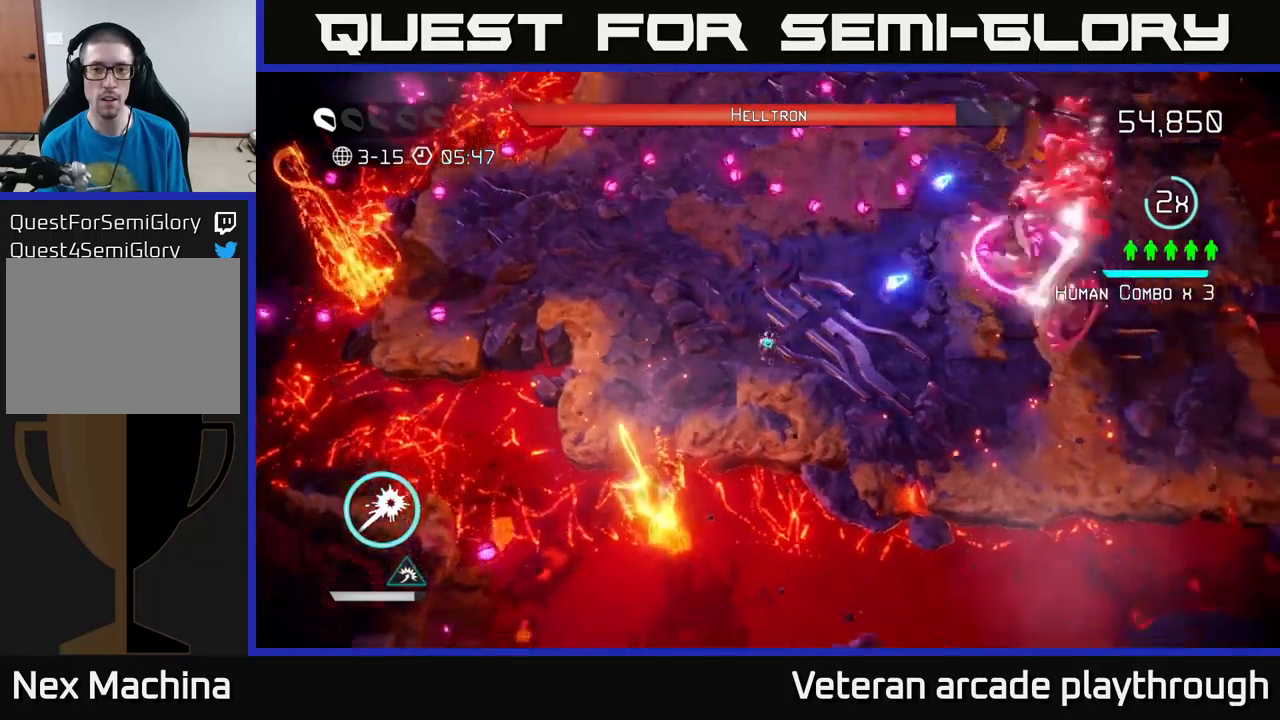
{"buttons": ["L2"], "left_stick": "up", "right_stick": "right", "events": [[33, "left_stick", "down-left"], [150, "left_stick", "up-left"], [250, "left_stick", "up"], [317, "L2", "down"]]}
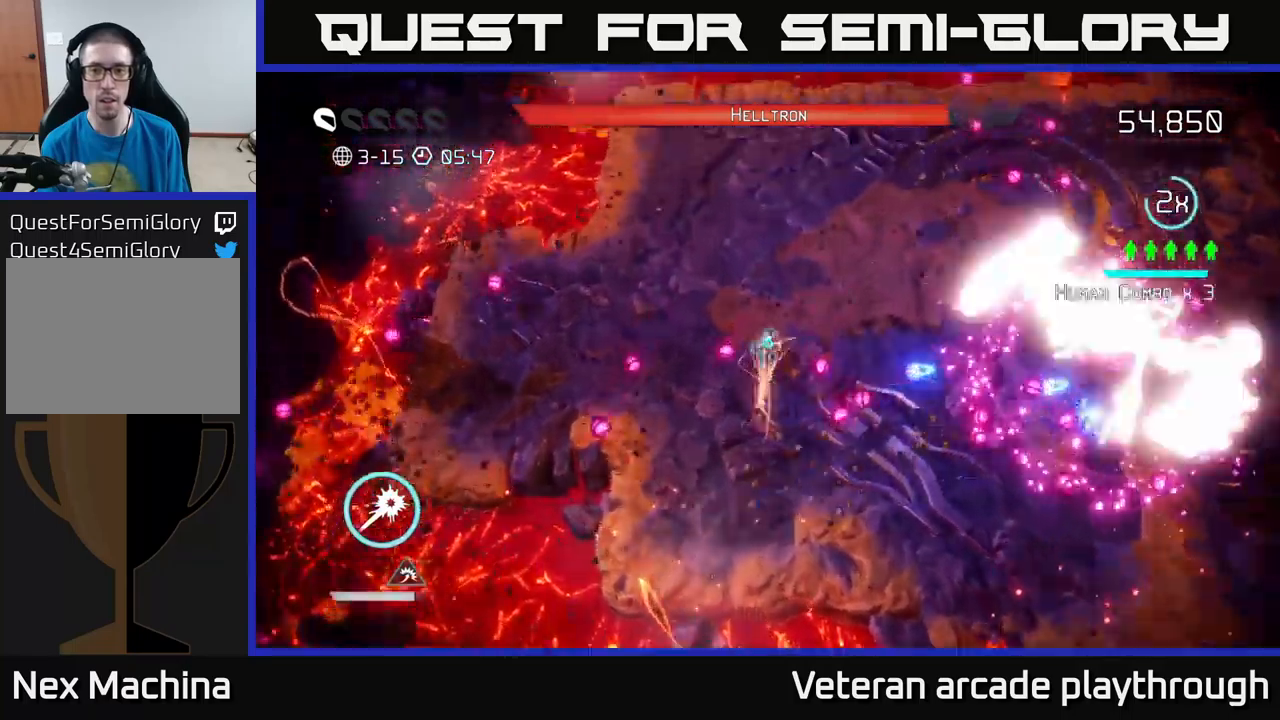
{"buttons": ["R2"], "left_stick": "up-left", "right_stick": "down-right", "events": [[17, "L2", "up"], [100, "left_stick", "up-right"], [217, "right_stick", "down-right"], [233, "R2", "down"], [333, "left_stick", "up-left"]]}
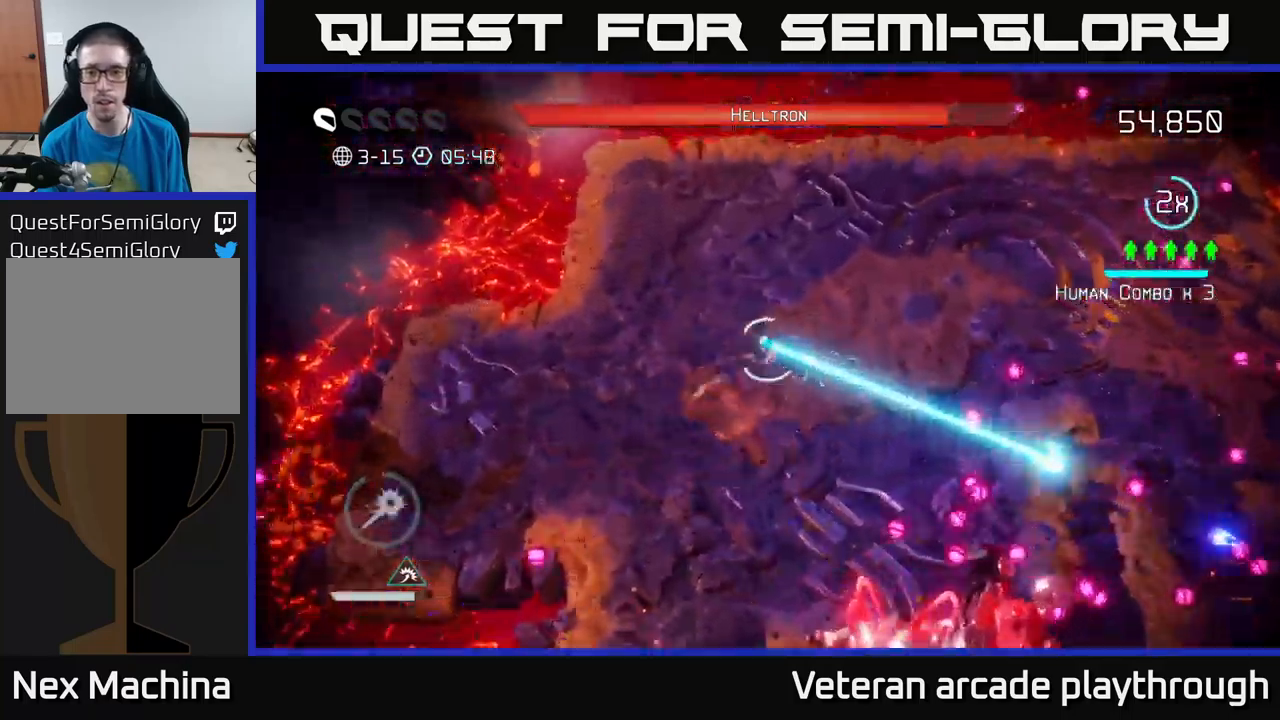
{"buttons": ["R2"], "left_stick": "up-left", "right_stick": "down-right", "events": [[33, "right_stick", "down"], [100, "left_stick", "down-left"], [317, "right_stick", "down-right"], [433, "left_stick", "up-left"]]}
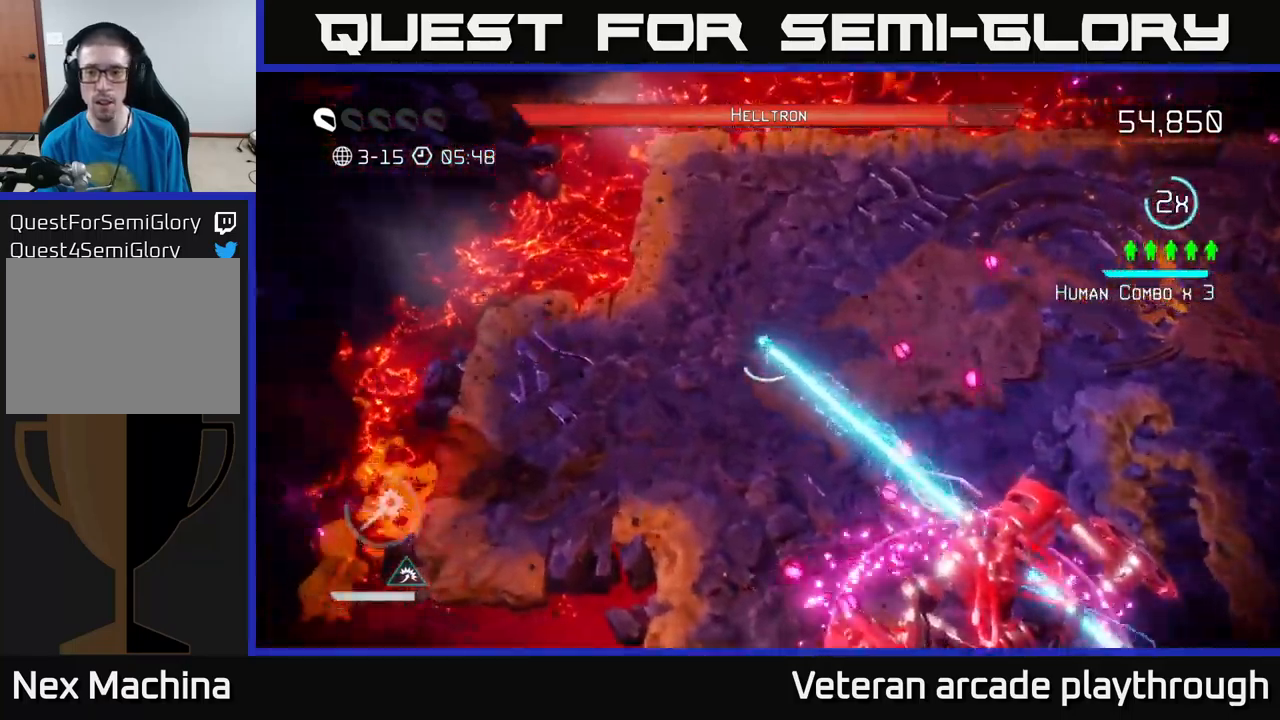
{"buttons": ["R2"], "left_stick": "up-right", "right_stick": "down-right", "events": [[67, "left_stick", "left"], [267, "left_stick", "down"], [367, "left_stick", "up"], [500, "left_stick", "up-right"]]}
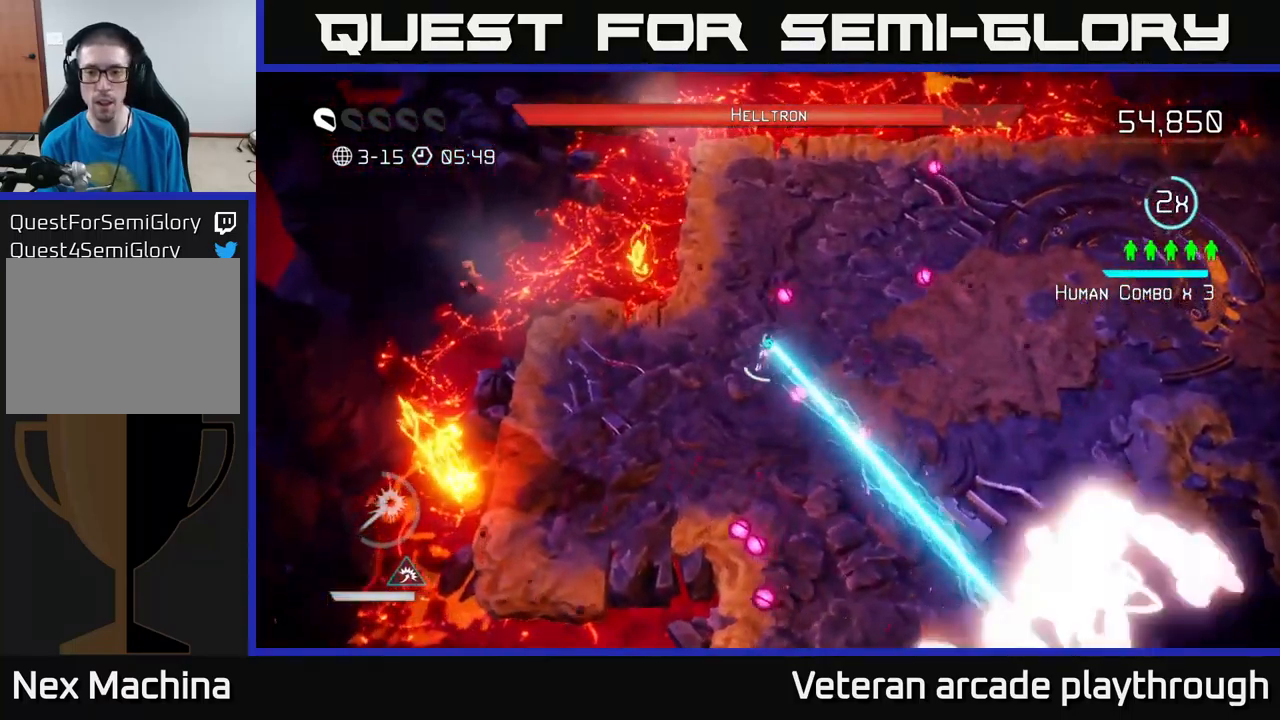
{"buttons": ["R2"], "left_stick": "right", "right_stick": "down", "events": [[117, "left_stick", "right"], [183, "right_stick", "down"]]}
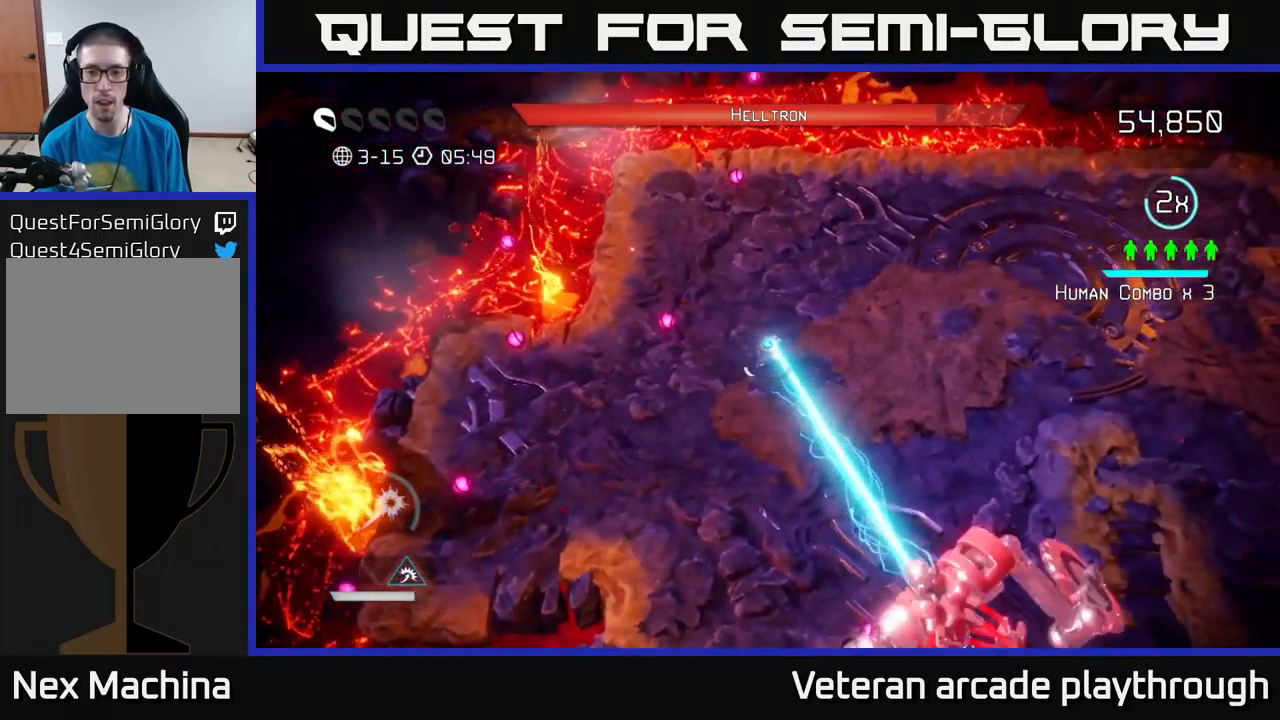
{"buttons": [], "left_stick": "right", "right_stick": "down", "events": [[183, "R2", "up"]]}
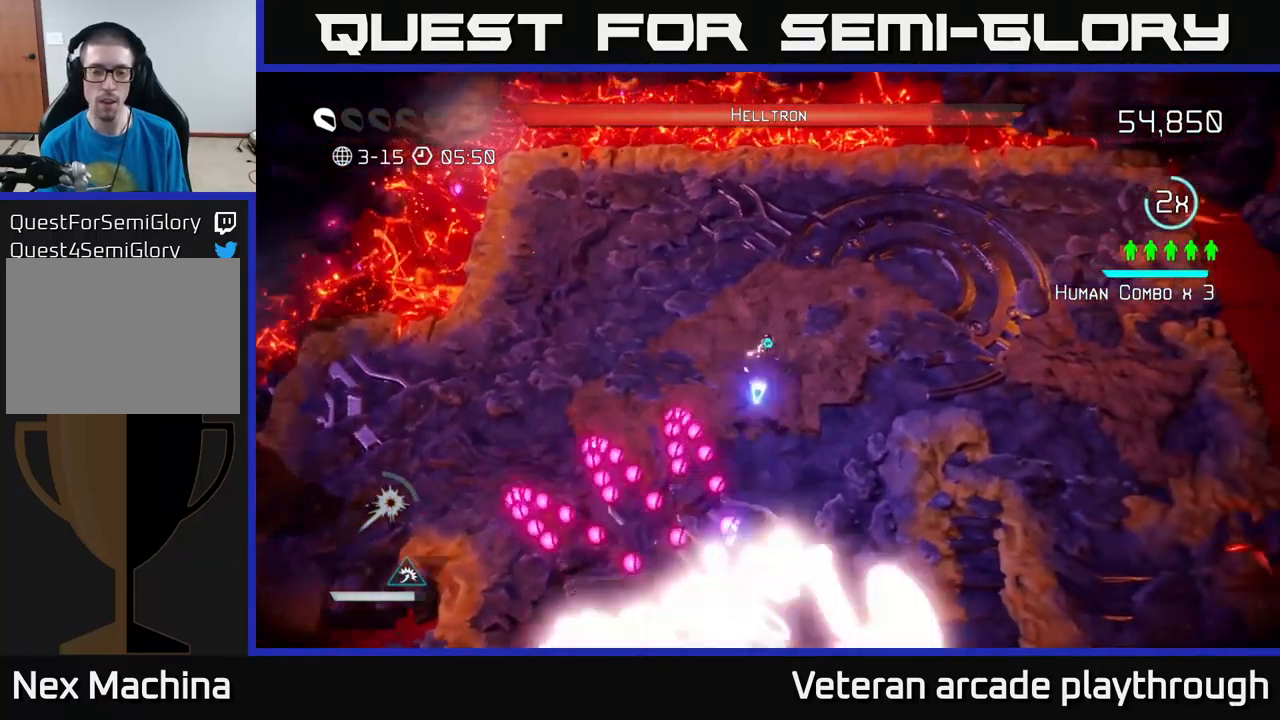
{"buttons": [], "left_stick": "down-right", "right_stick": "down-left", "events": [[433, "left_stick", "down-right"], [467, "right_stick", "down-left"]]}
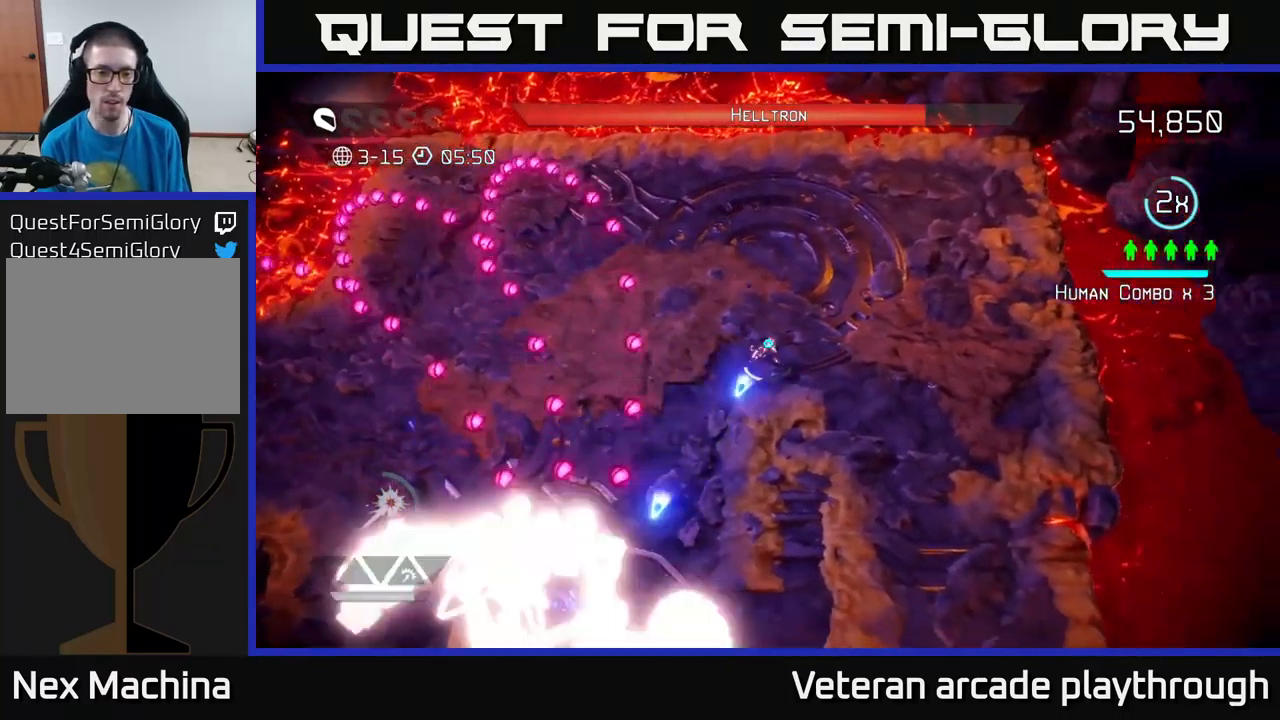
{"buttons": [], "left_stick": "down-right", "right_stick": "down-left", "events": []}
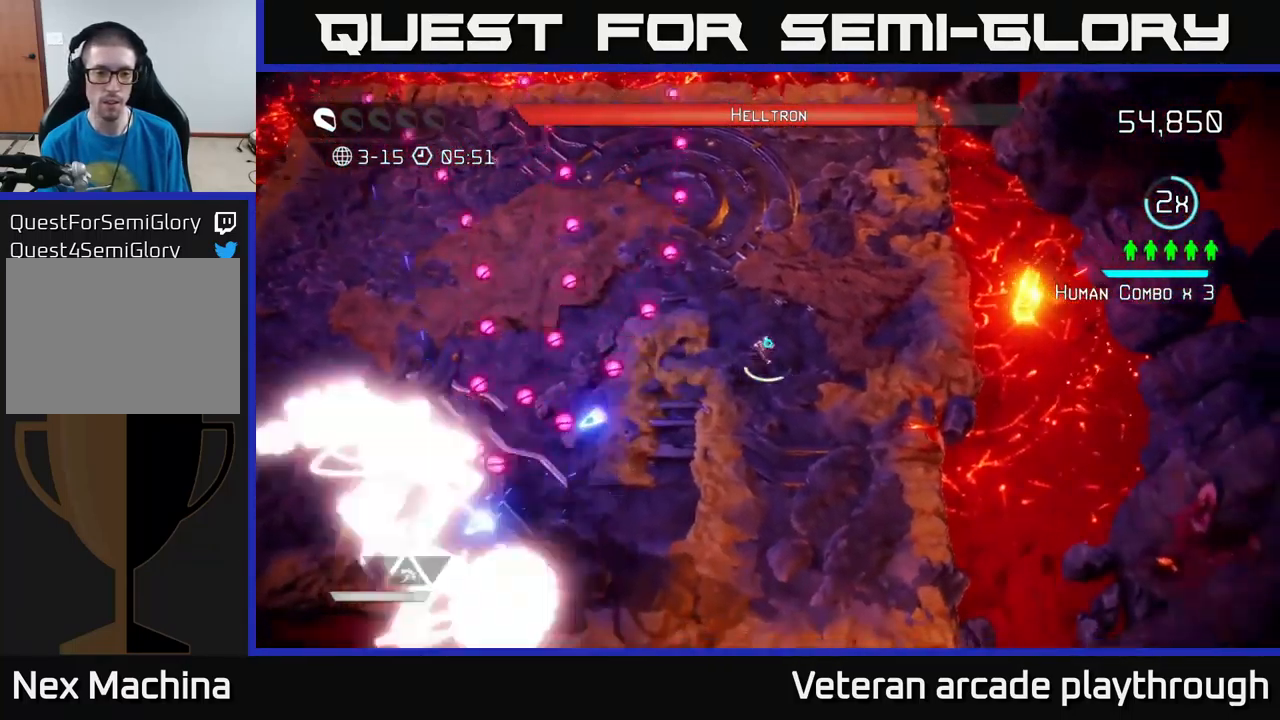
{"buttons": ["R2"], "left_stick": "down", "right_stick": "left", "events": [[100, "right_stick", "left"], [200, "left_stick", "down"], [283, "R2", "down"]]}
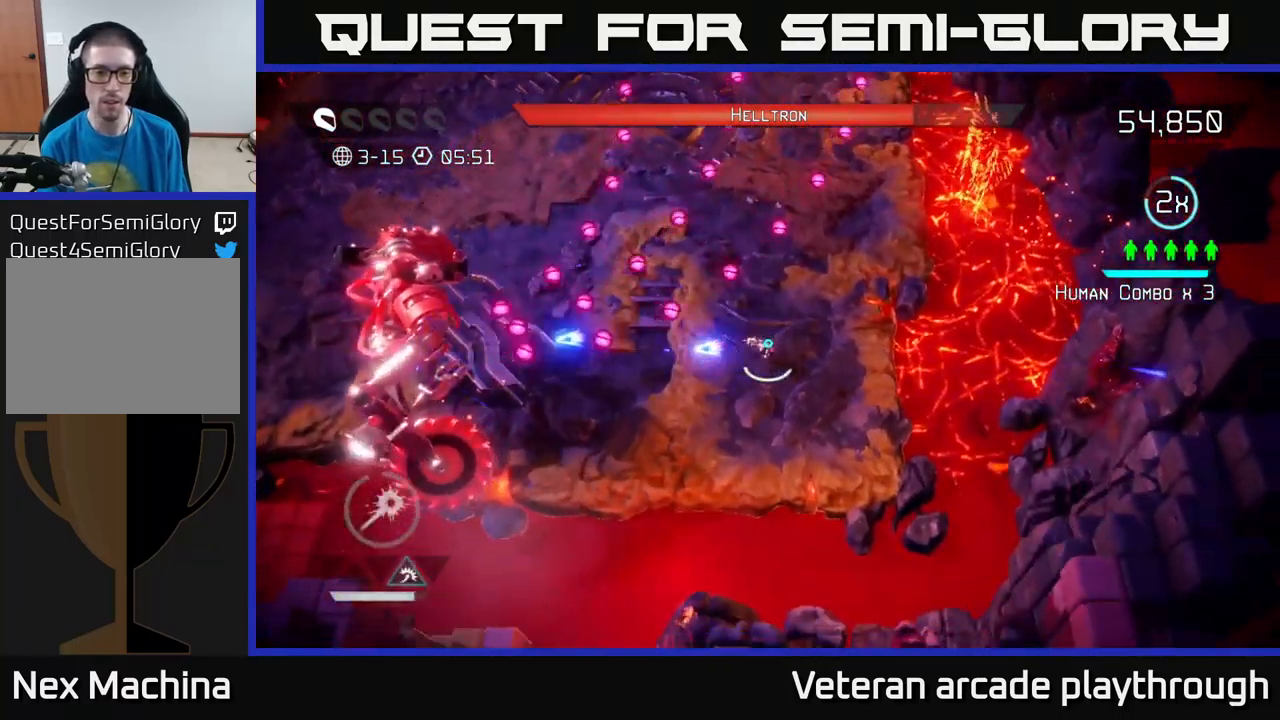
{"buttons": ["R2"], "left_stick": "down-left", "right_stick": "up-left", "events": [[117, "left_stick", "down-left"], [417, "right_stick", "up-left"]]}
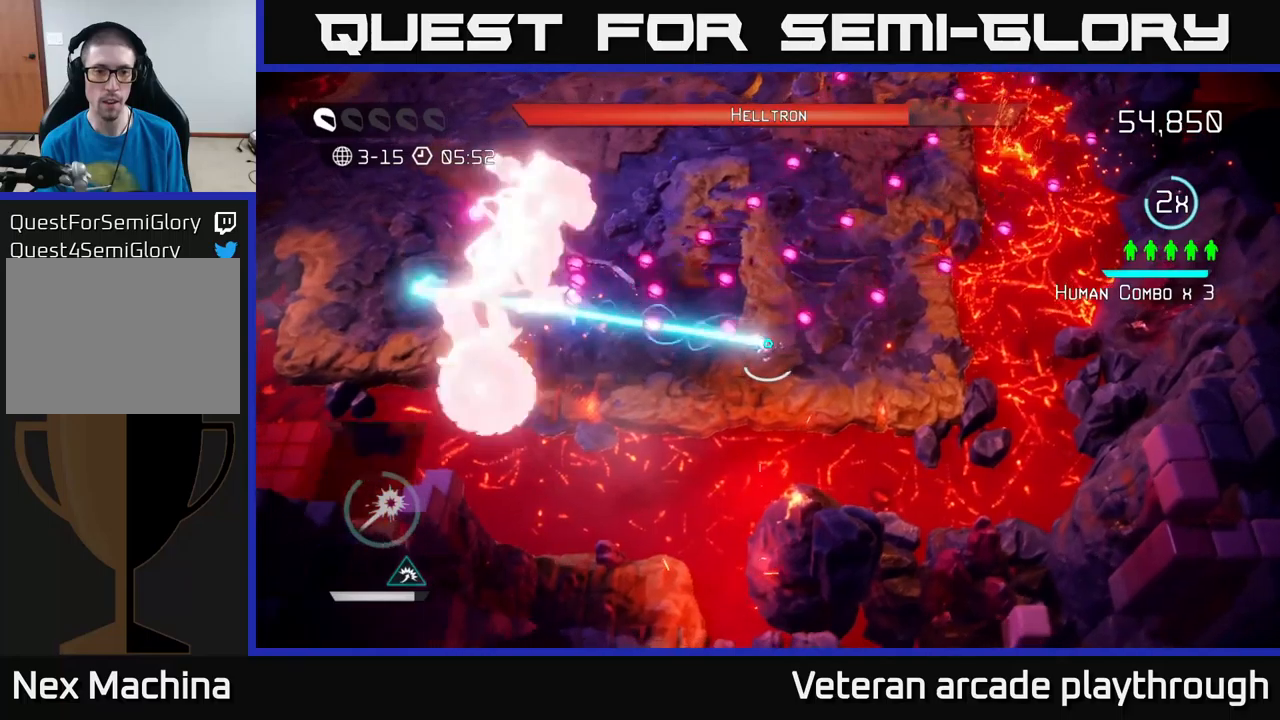
{"buttons": ["L2", "R2"], "left_stick": "up", "right_stick": "down-left", "events": [[200, "L2", "down"], [217, "left_stick", "up"], [484, "right_stick", "down-left"]]}
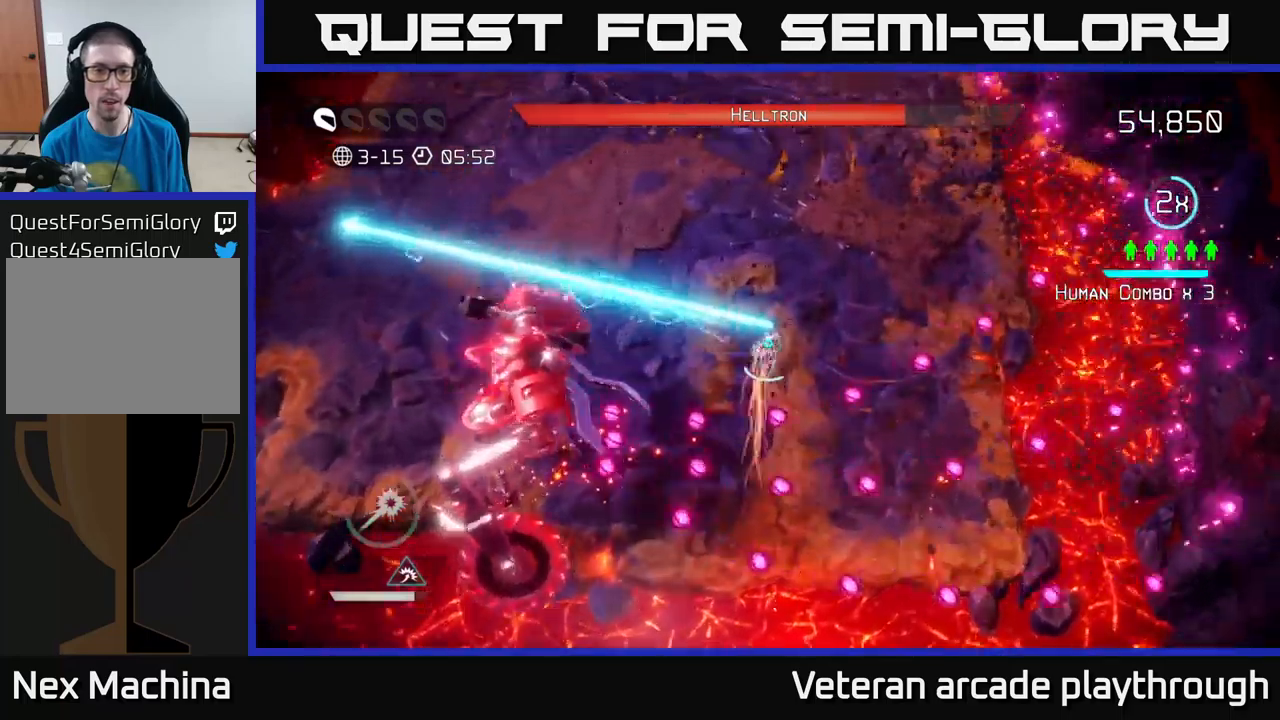
{"buttons": [], "left_stick": "up-left", "right_stick": "down", "events": [[34, "left_stick", "up-left"], [100, "L2", "up"], [150, "R2", "up"], [200, "right_stick", "down"]]}
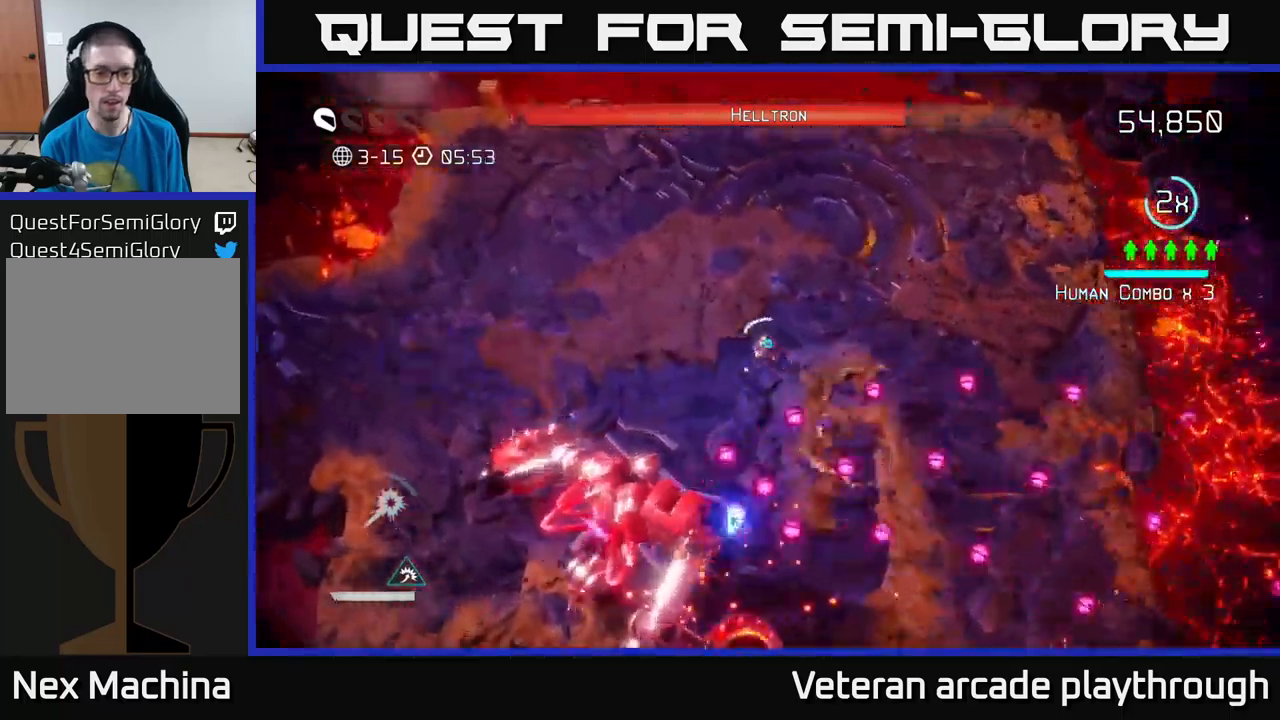
{"buttons": [], "left_stick": "up-left", "right_stick": "down", "events": []}
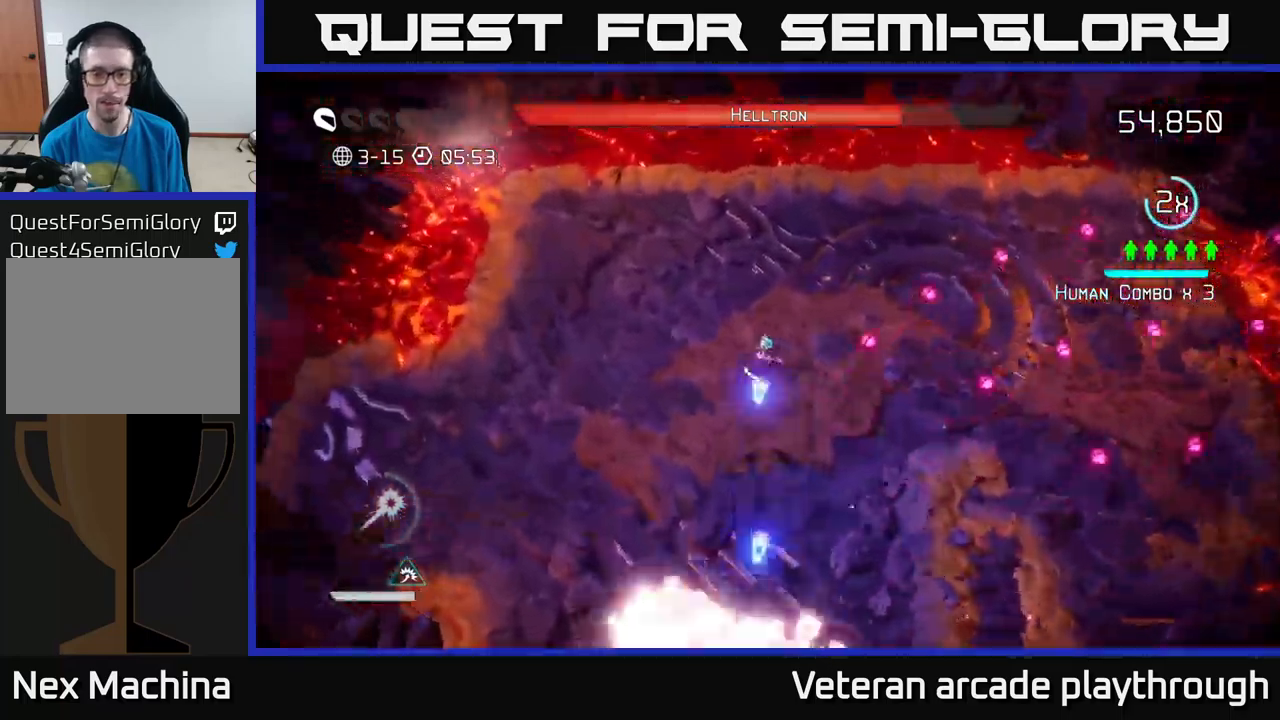
{"buttons": [], "left_stick": "down-left", "right_stick": "down", "events": [[117, "left_stick", "left"], [284, "left_stick", "down-left"]]}
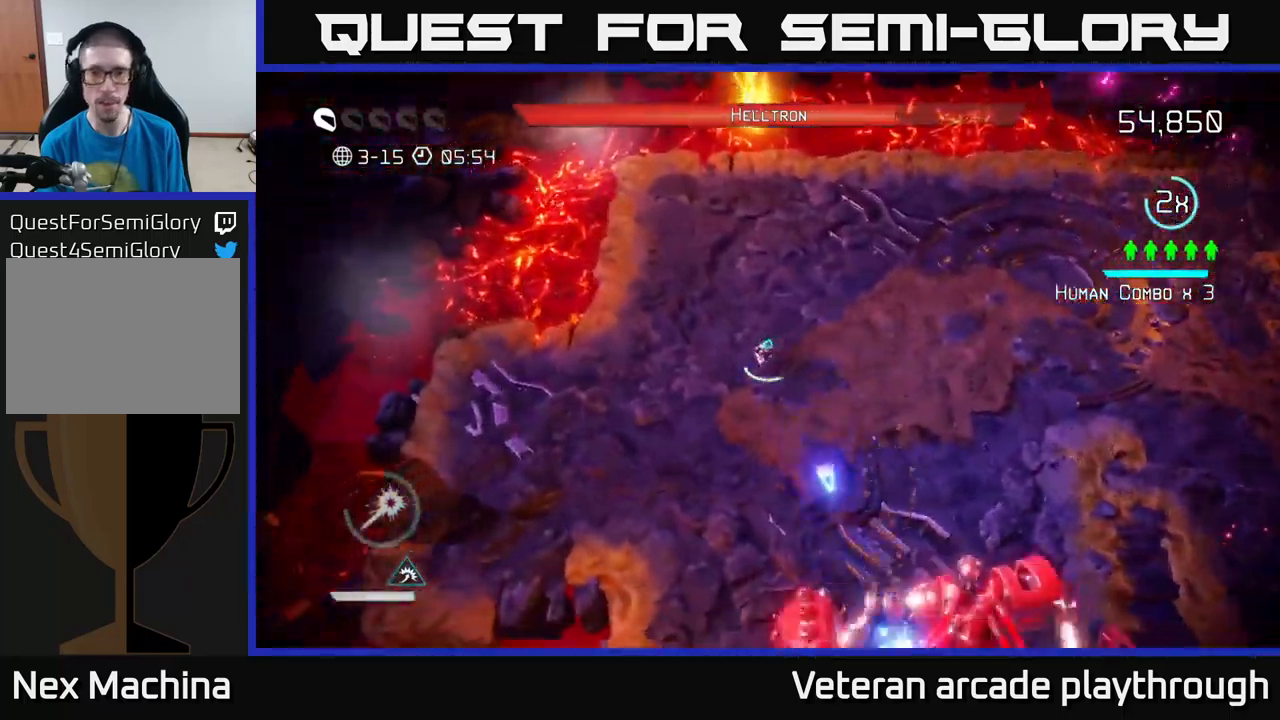
{"buttons": [], "left_stick": "up", "right_stick": "down-right", "events": [[84, "right_stick", "down-right"], [417, "left_stick", "up-left"], [484, "left_stick", "up"]]}
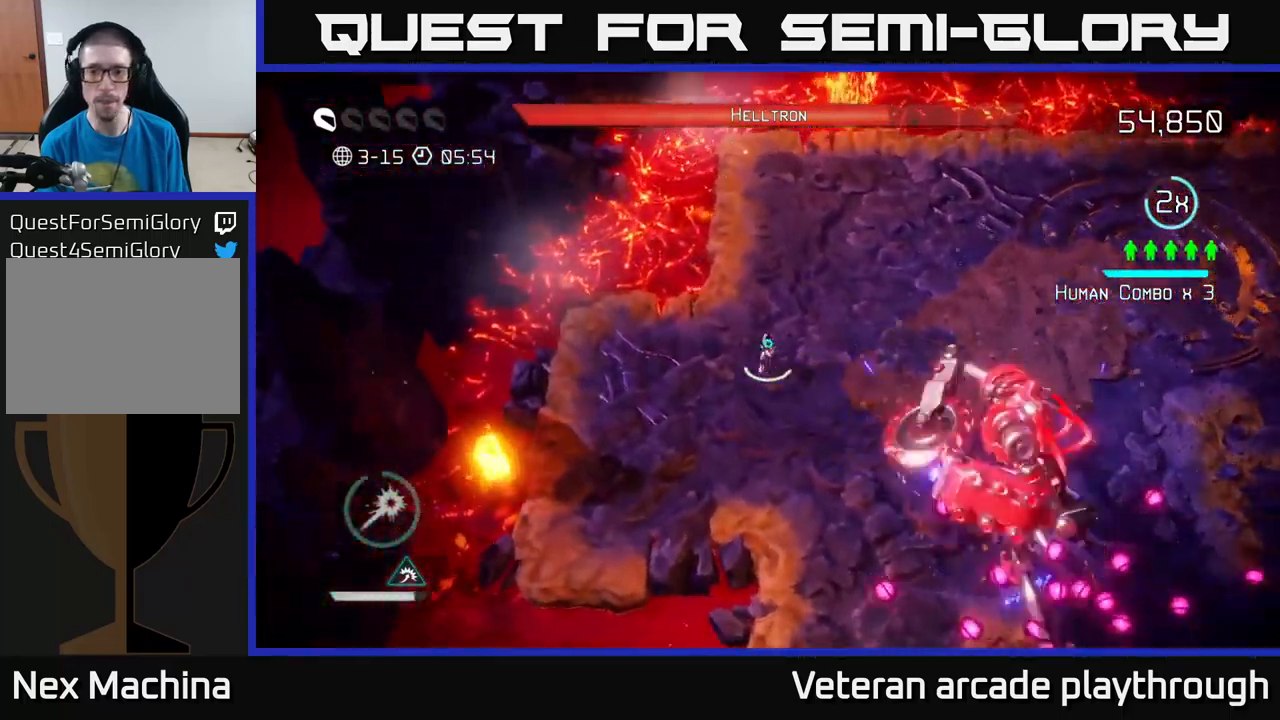
{"buttons": [], "left_stick": "up-right", "right_stick": "down-right", "events": [[67, "left_stick", "up-right"], [300, "L2", "down"], [417, "L2", "up"]]}
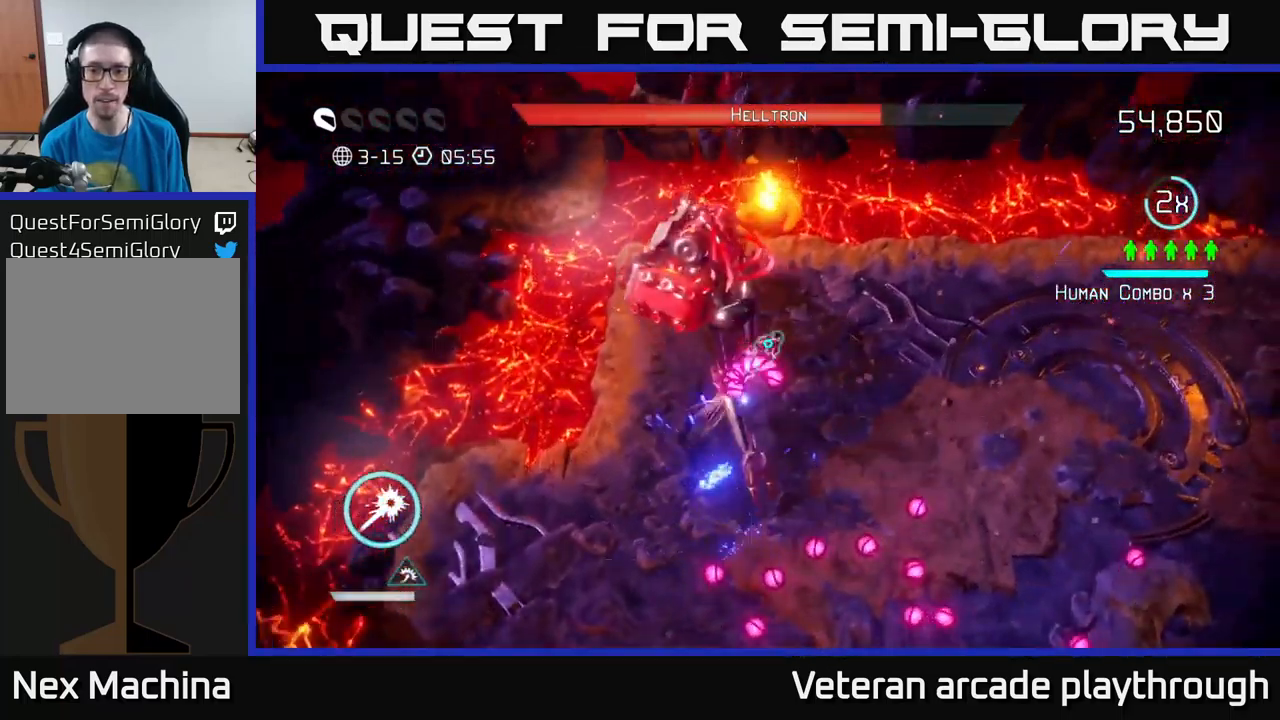
{"buttons": [], "left_stick": "right", "right_stick": "left", "events": [[50, "right_stick", "down"], [117, "left_stick", "right"], [300, "right_stick", "left"]]}
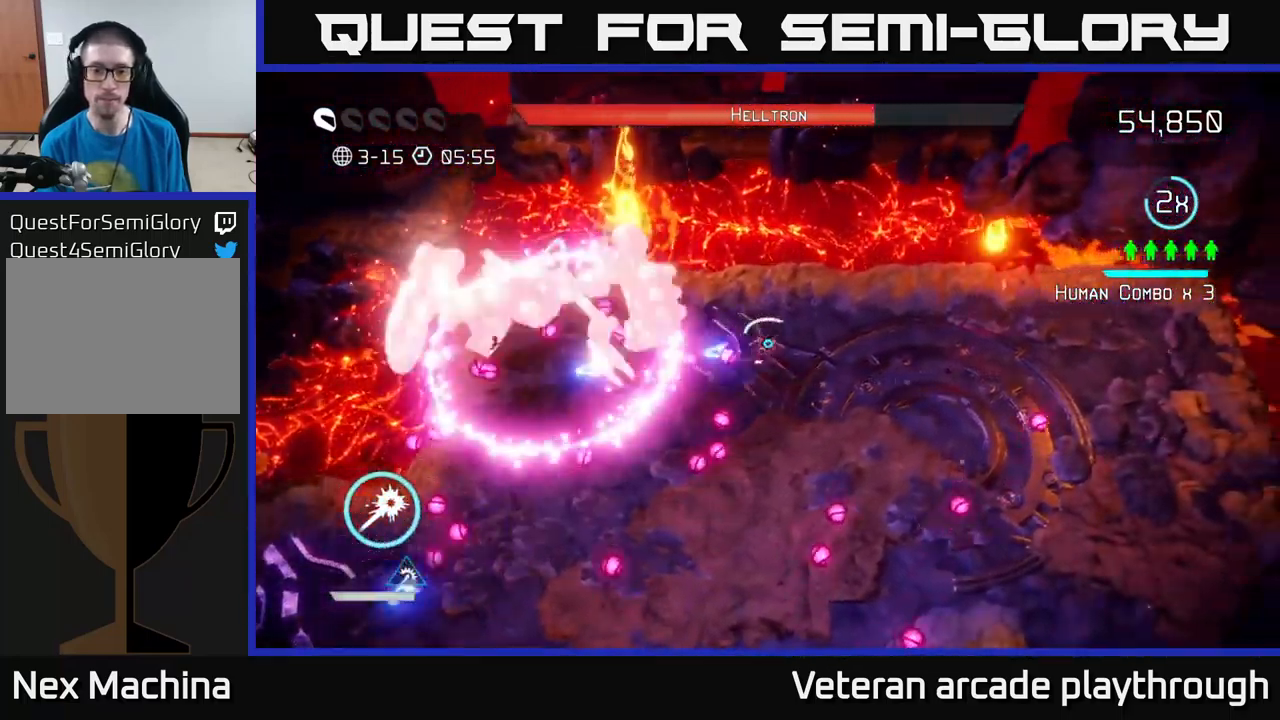
{"buttons": [], "left_stick": "up-right", "right_stick": "down-left", "events": [[384, "left_stick", "up-right"], [450, "right_stick", "down-left"]]}
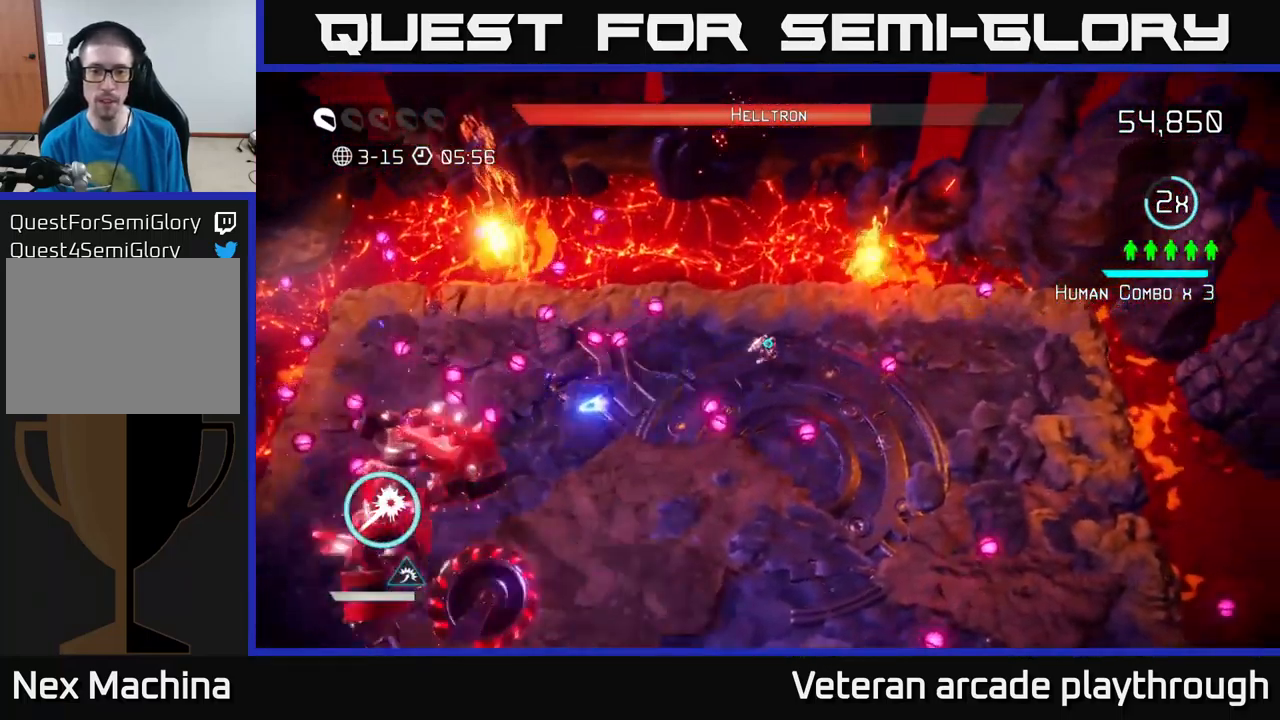
{"buttons": [], "left_stick": "down-left", "right_stick": "down-left", "events": [[117, "left_stick", "right"], [434, "left_stick", "down-left"]]}
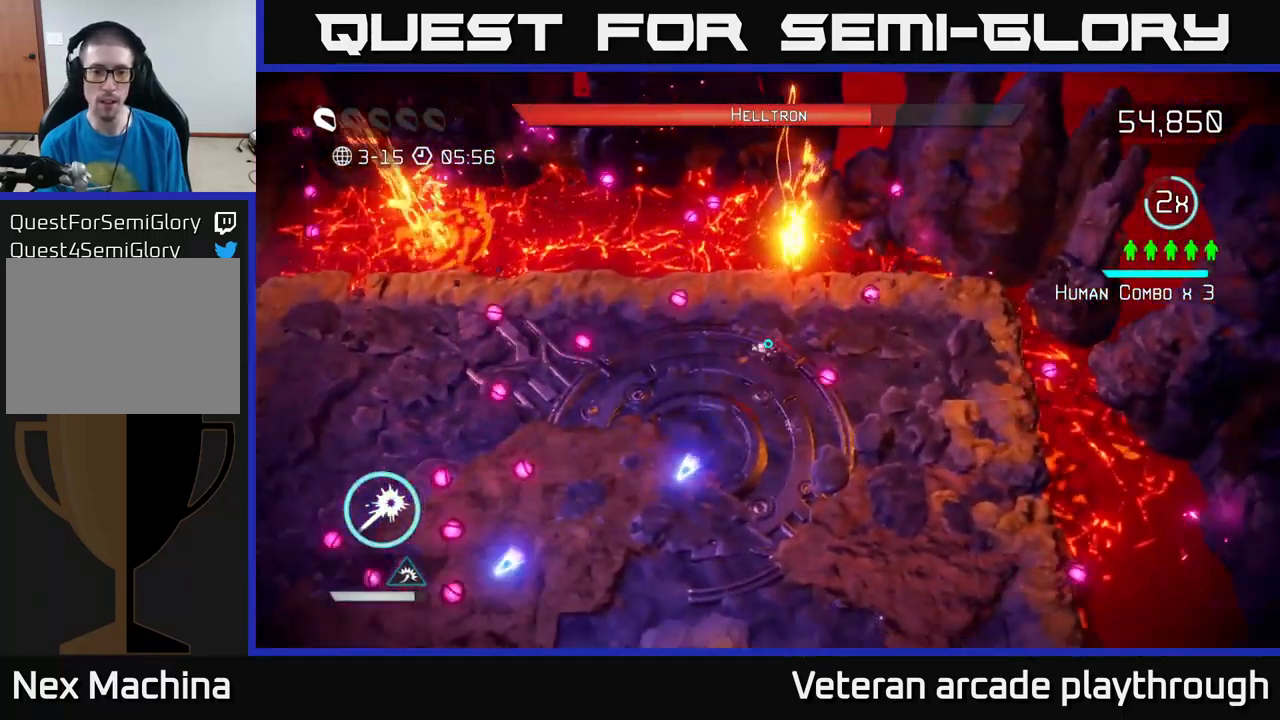
{"buttons": [], "left_stick": "down-right", "right_stick": "down-left", "events": [[117, "left_stick", "down"], [317, "left_stick", "down-right"]]}
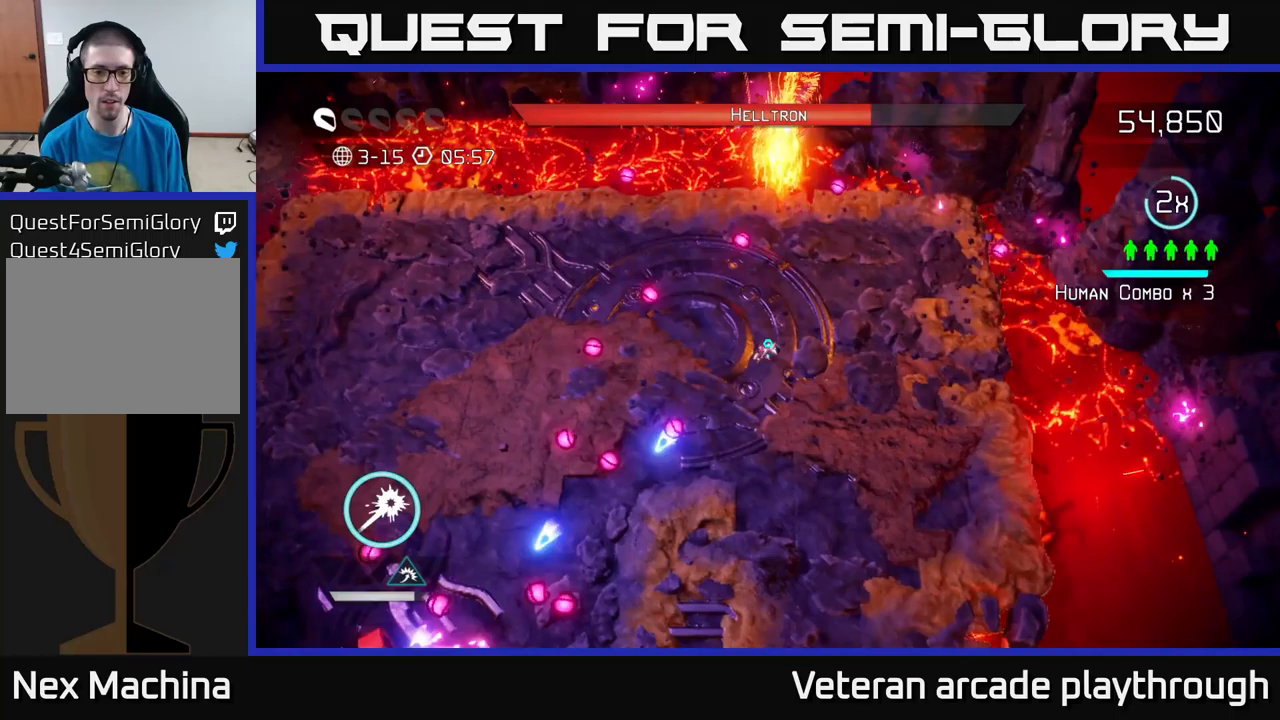
{"buttons": [], "left_stick": "down-right", "right_stick": "left", "events": [[83, "right_stick", "center"], [300, "right_stick", "down-left"], [500, "right_stick", "left"]]}
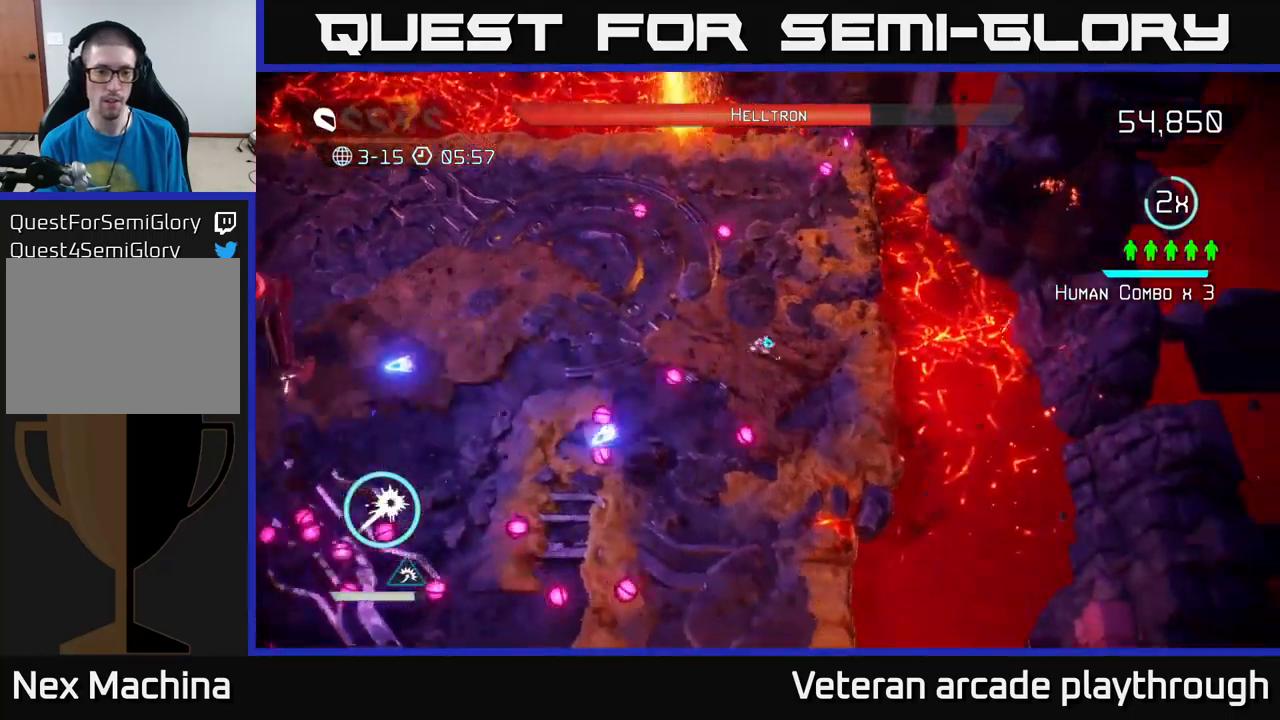
{"buttons": [], "left_stick": "left", "right_stick": "left", "events": [[367, "left_stick", "left"]]}
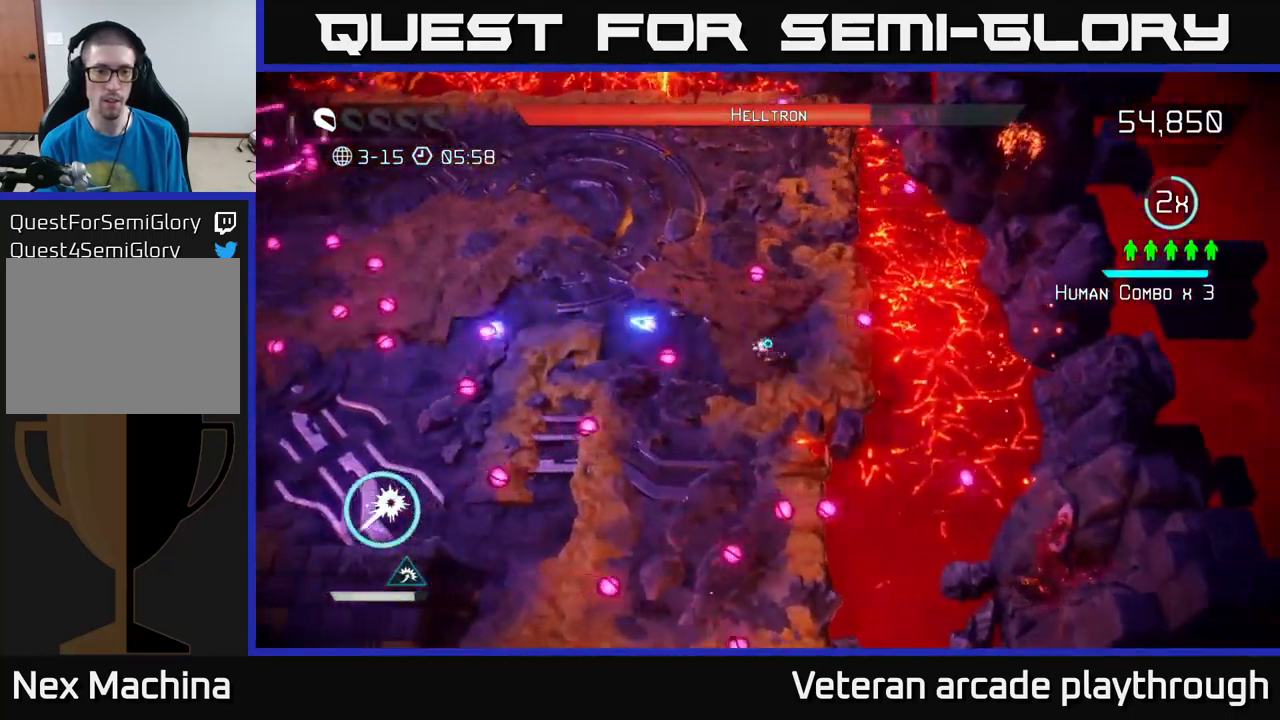
{"buttons": [], "left_stick": "up", "right_stick": "up-left", "events": [[83, "left_stick", "down"], [250, "right_stick", "up-left"], [300, "left_stick", "down-right"], [483, "left_stick", "up"]]}
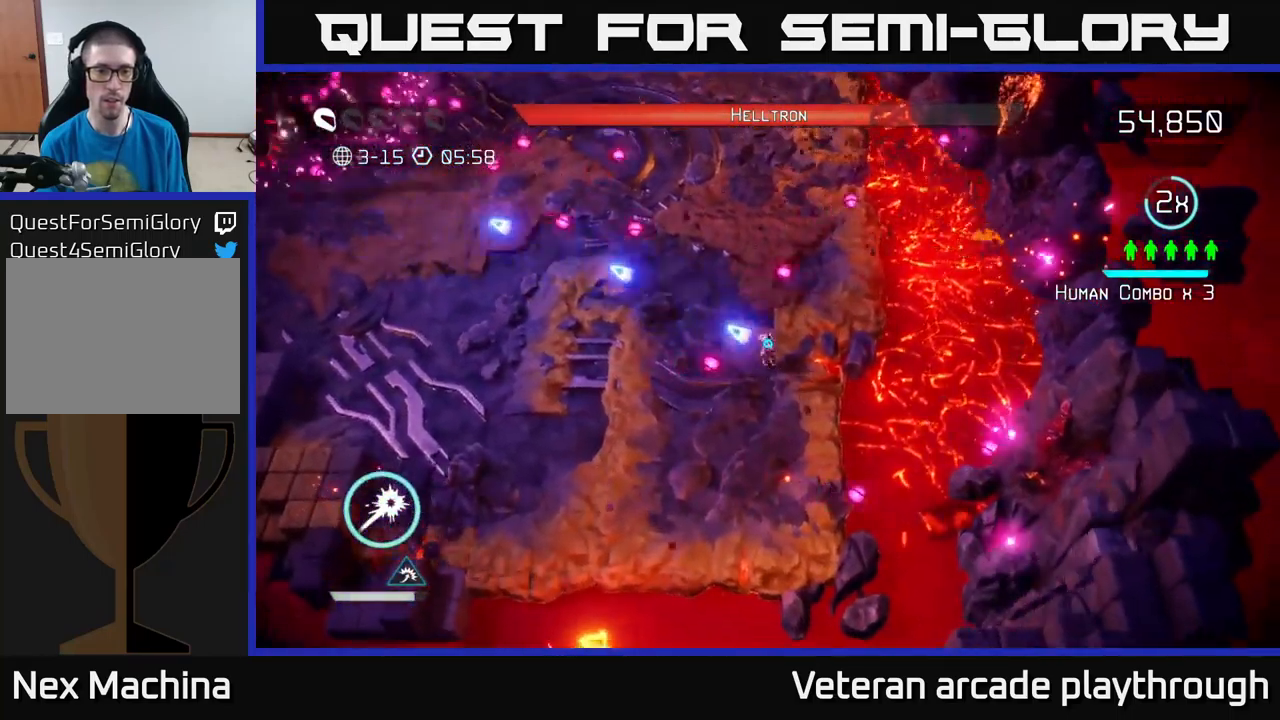
{"buttons": [], "left_stick": "down-left", "right_stick": "up-left", "events": [[167, "right_stick", "left"], [267, "left_stick", "left"], [350, "right_stick", "up-left"], [500, "left_stick", "down-left"]]}